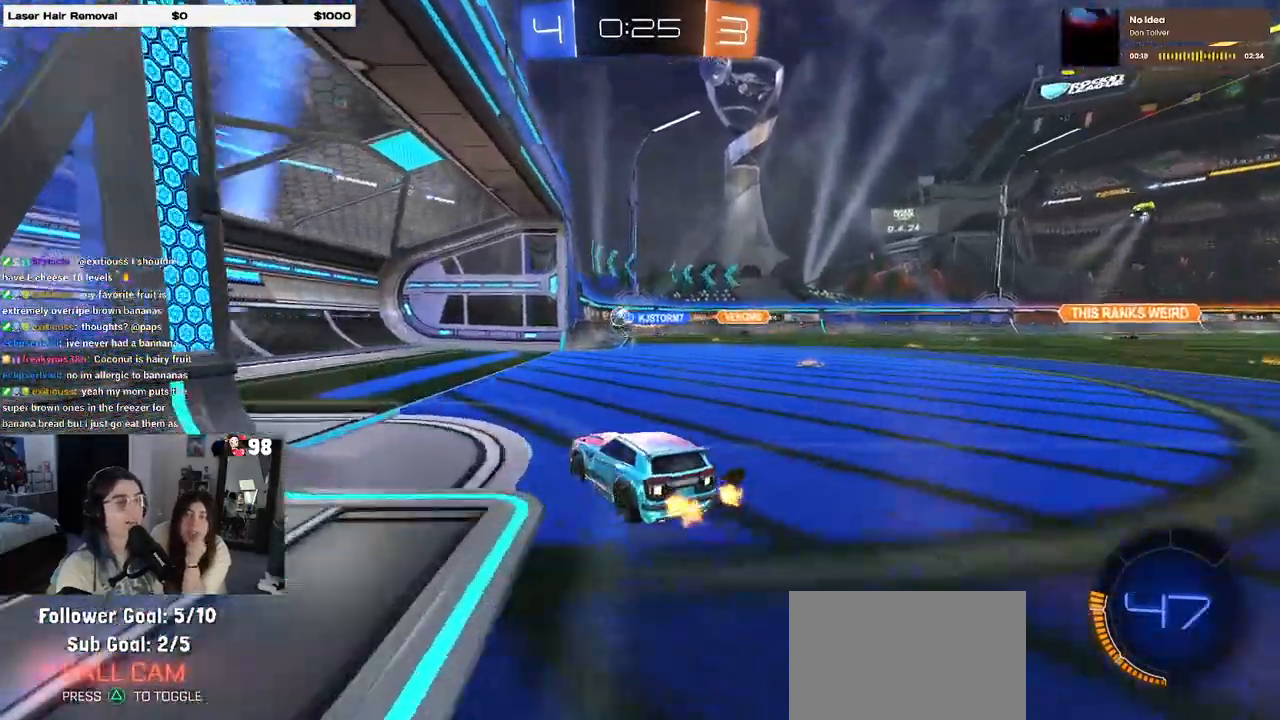
Gameplay with a controller (PlayStation layout); each line is a JSON object with the inputs held at the frame after it. "events" lists button and stick changes between this image and that frame as [ms after this image, input, new state], when the widget could be followed in between.
{"buttons": ["R2"], "left_stick": "left", "right_stick": "center", "events": [[100, "R2", "down"], [117, "L2", "up"], [133, "left_stick", "center"], [183, "left_stick", "right"], [283, "left_stick", "center"], [350, "left_stick", "left"]]}
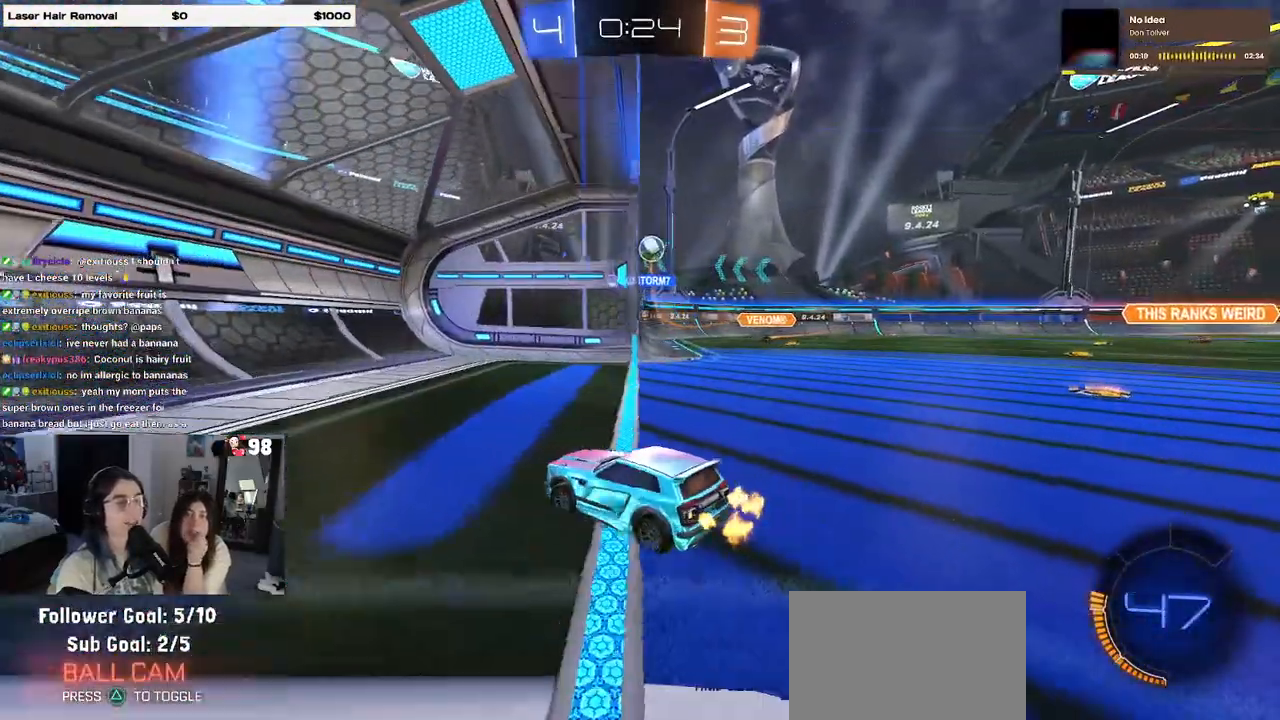
{"buttons": ["SQUARE", "R2"], "left_stick": "right", "right_stick": "center", "events": [[200, "left_stick", "down-right"], [350, "left_stick", "right"], [400, "SQUARE", "down"]]}
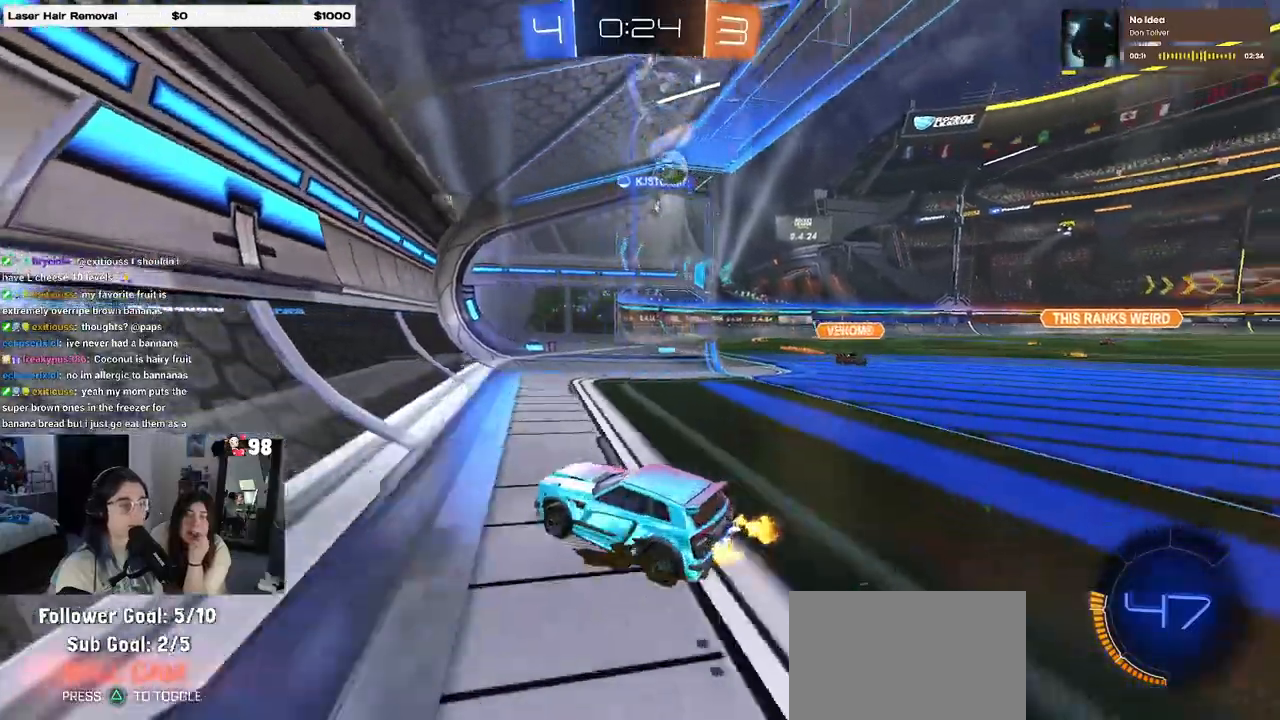
{"buttons": [], "left_stick": "center", "right_stick": "center", "events": [[33, "SQUARE", "up"], [450, "left_stick", "center"], [483, "R2", "up"]]}
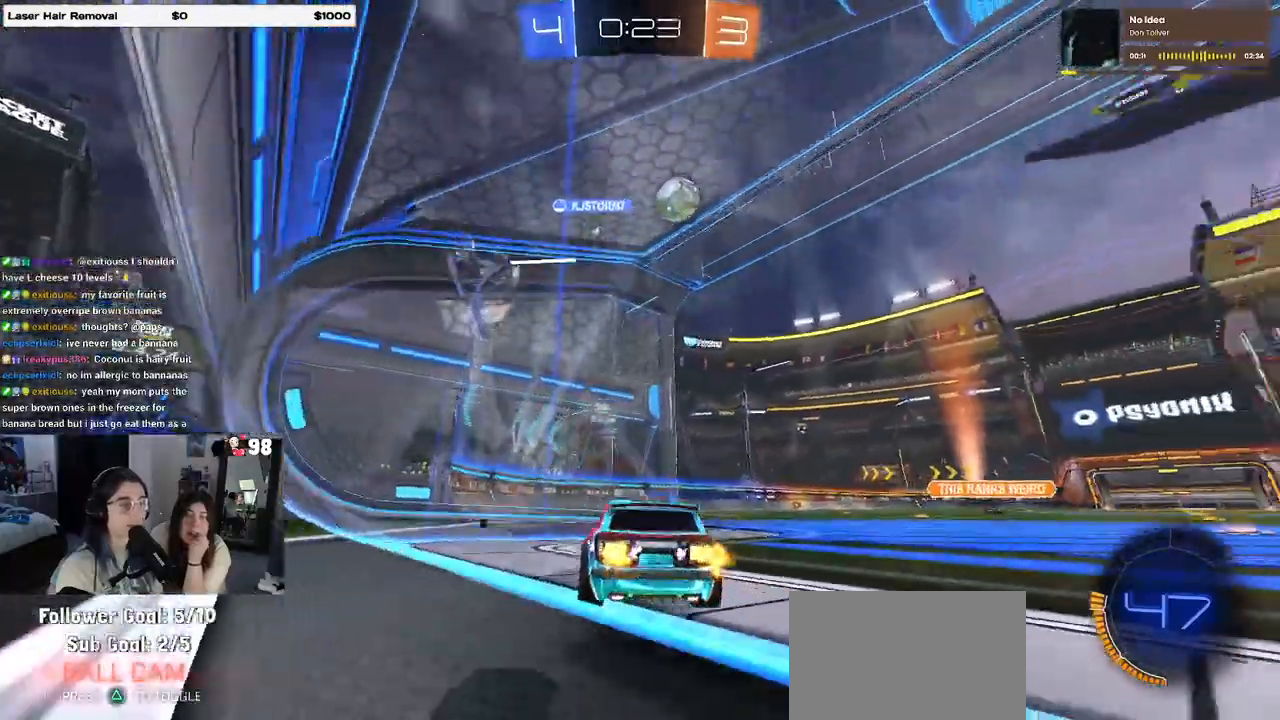
{"buttons": ["SQUARE", "R2"], "left_stick": "down-right", "right_stick": "center", "events": [[50, "L2", "down"], [100, "left_stick", "left"], [217, "L2", "up"], [217, "R2", "down"], [350, "left_stick", "down-right"], [400, "SQUARE", "down"]]}
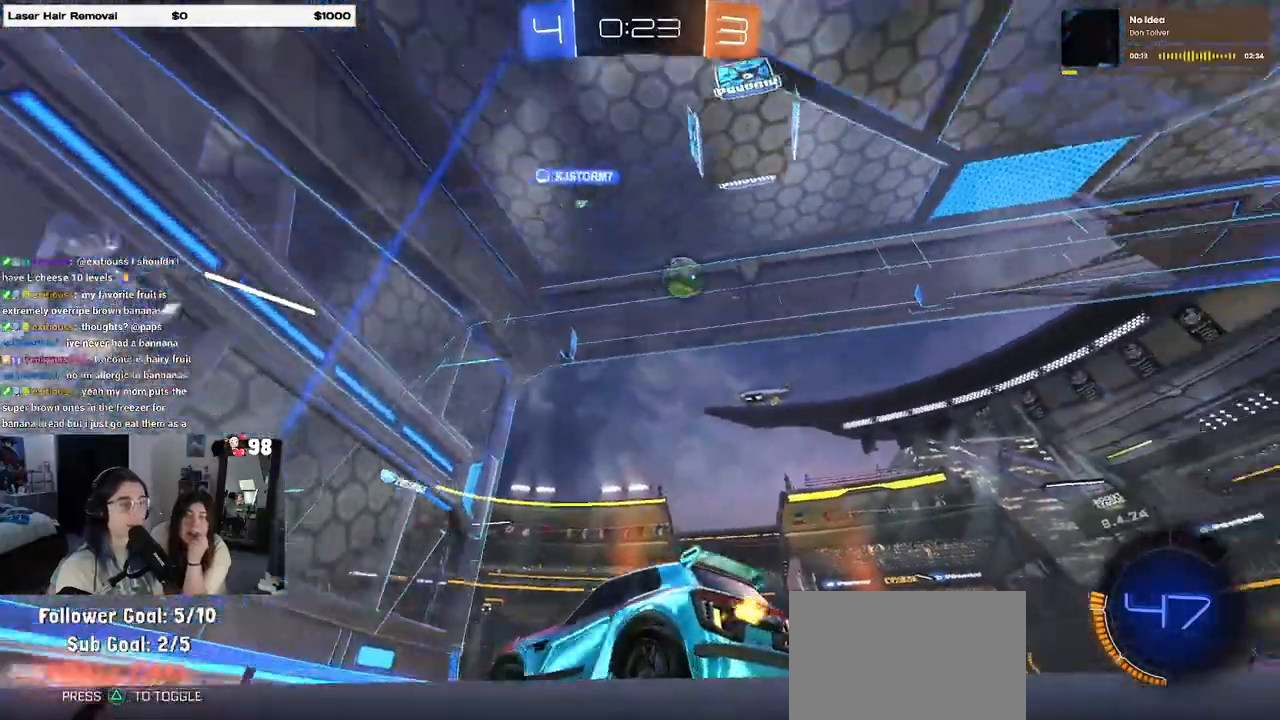
{"buttons": ["R2"], "left_stick": "left", "right_stick": "center", "events": [[33, "SQUARE", "up"], [467, "left_stick", "left"]]}
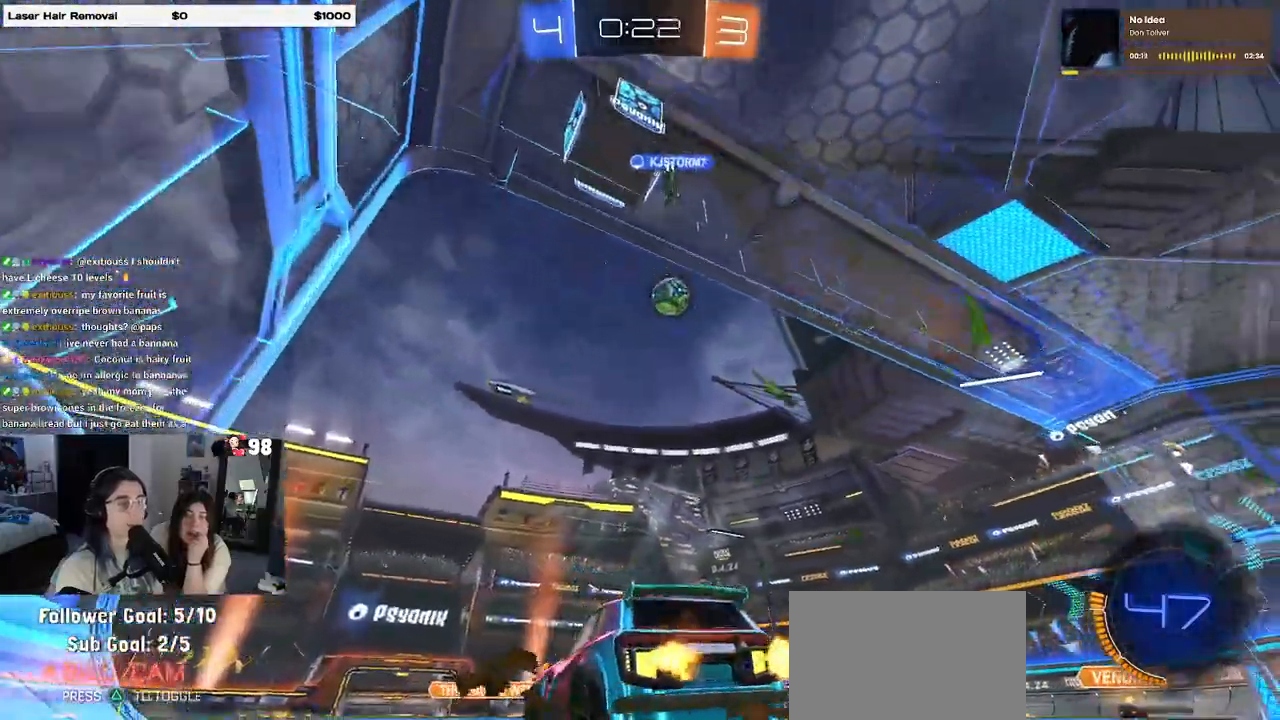
{"buttons": ["SQUARE", "R2"], "left_stick": "right", "right_stick": "center", "events": [[133, "left_stick", "center"], [183, "left_stick", "right"], [367, "SQUARE", "down"]]}
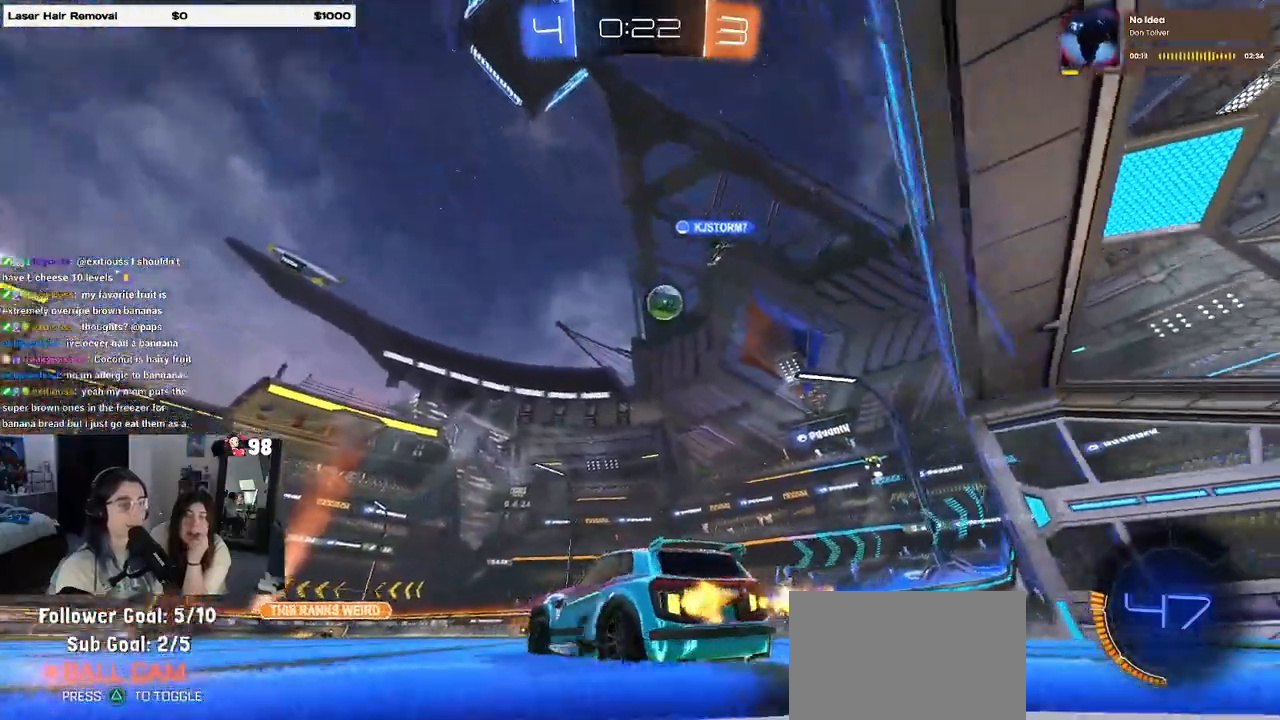
{"buttons": ["R2"], "left_stick": "right", "right_stick": "center", "events": [[33, "SQUARE", "up"], [183, "left_stick", "center"], [500, "left_stick", "right"]]}
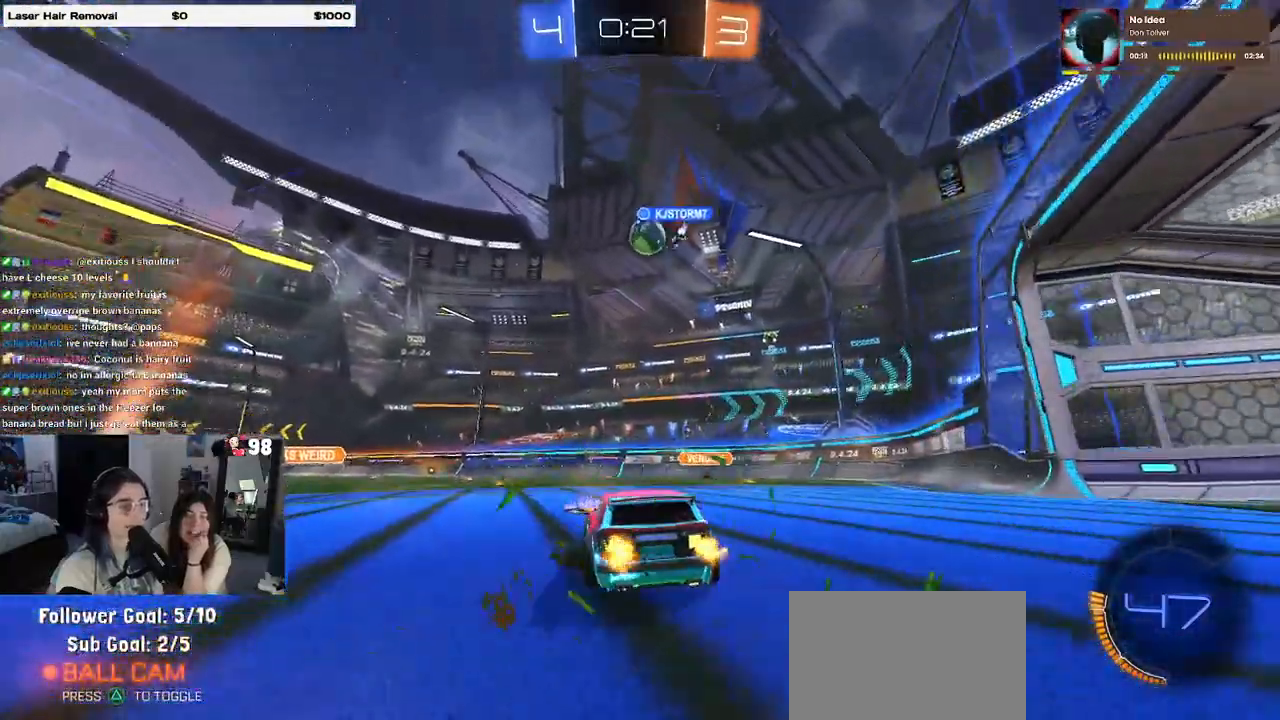
{"buttons": ["R2"], "left_stick": "center", "right_stick": "center", "events": [[467, "left_stick", "center"]]}
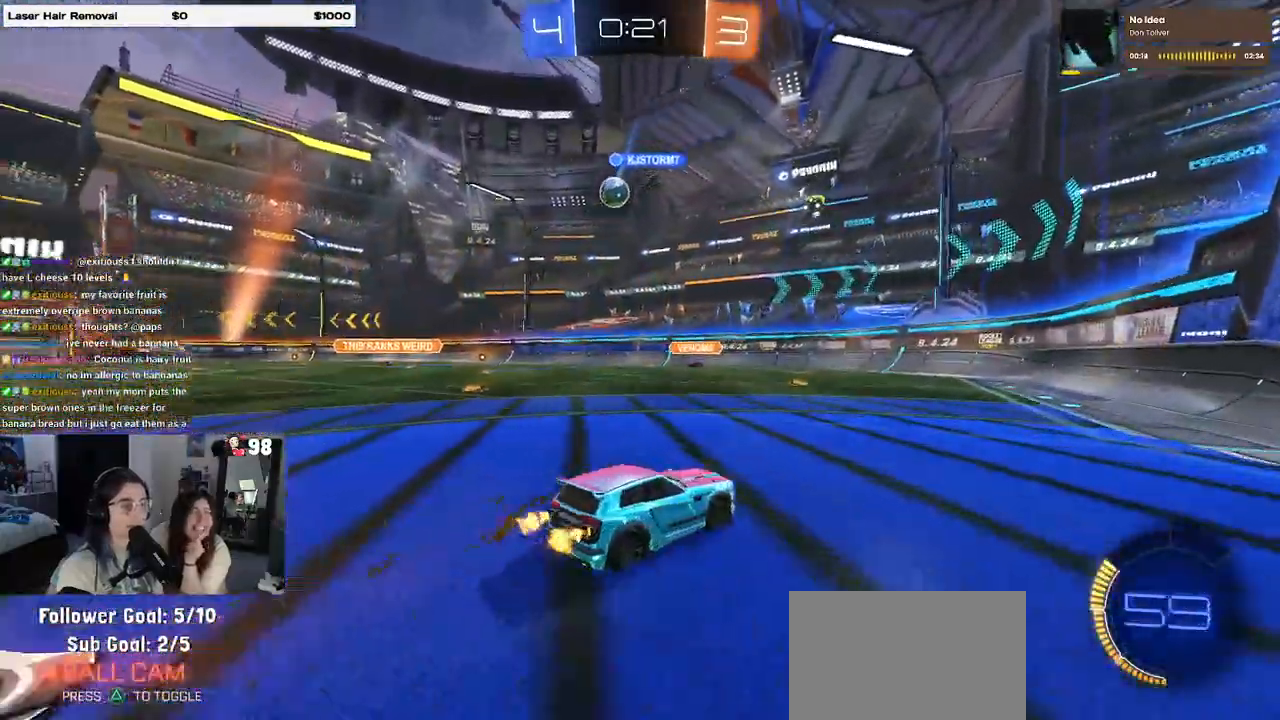
{"buttons": ["R2"], "left_stick": "center", "right_stick": "center", "events": [[50, "left_stick", "left"], [233, "left_stick", "center"]]}
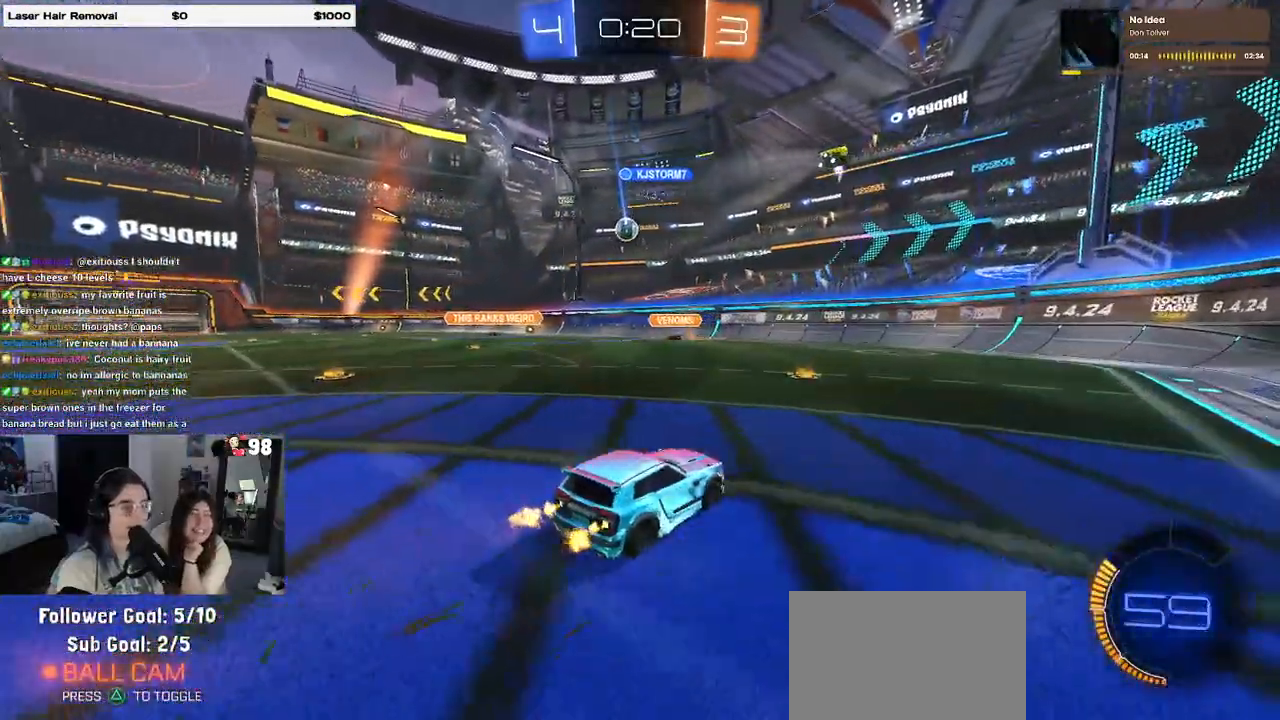
{"buttons": ["R2"], "left_stick": "right", "right_stick": "center", "events": [[100, "left_stick", "left"], [367, "left_stick", "center"], [467, "left_stick", "right"]]}
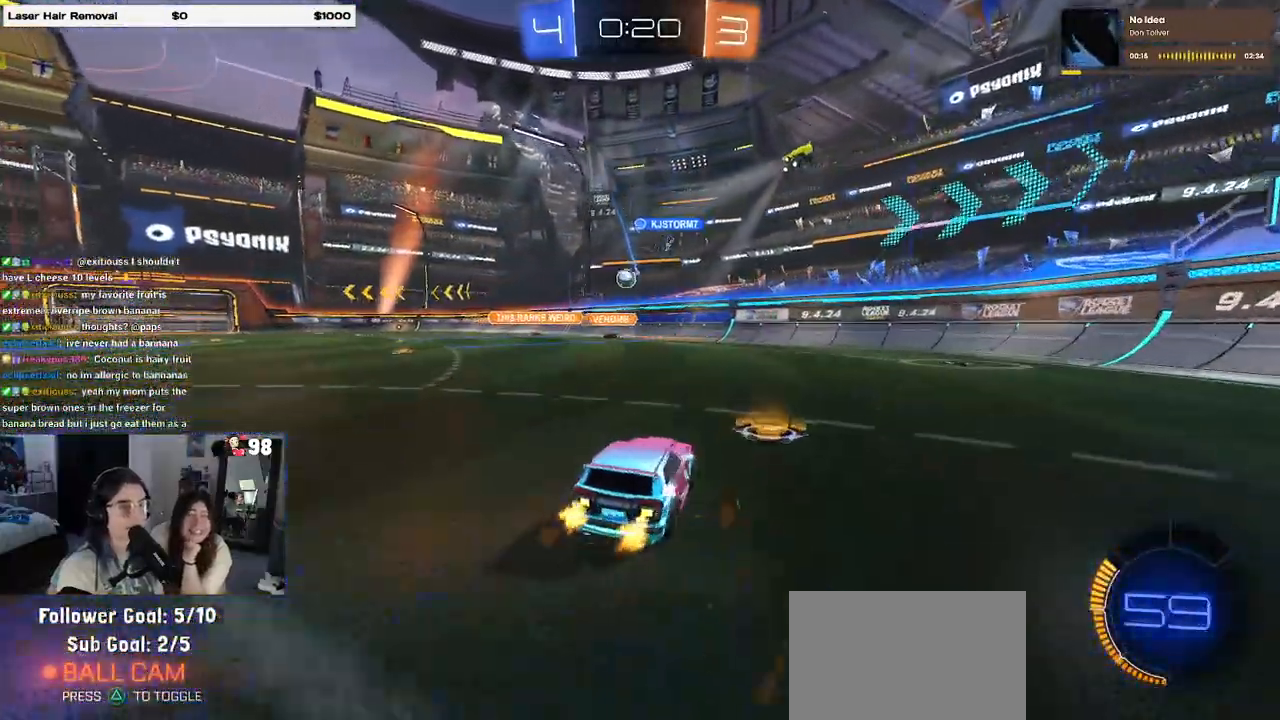
{"buttons": ["SQUARE", "R2"], "left_stick": "left", "right_stick": "center", "events": [[167, "left_stick", "center"], [233, "left_stick", "left"], [417, "SQUARE", "down"]]}
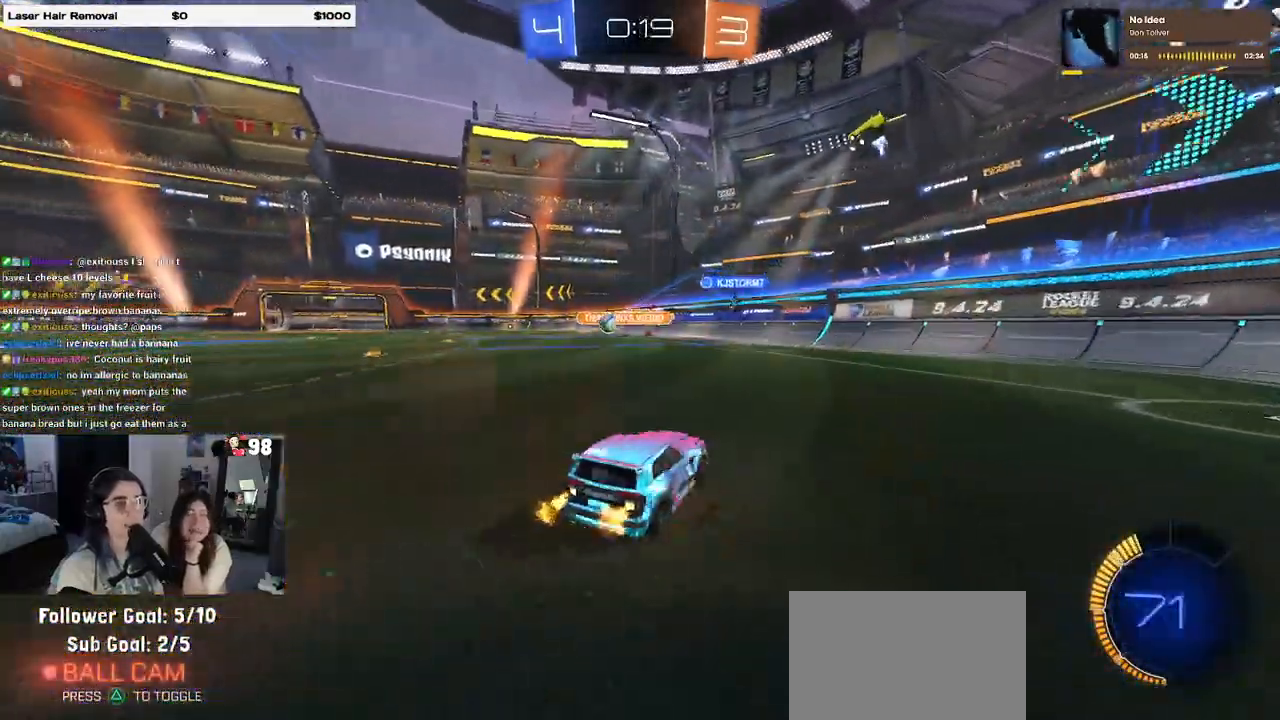
{"buttons": ["R2"], "left_stick": "center", "right_stick": "center", "events": [[50, "SQUARE", "up"], [333, "left_stick", "center"]]}
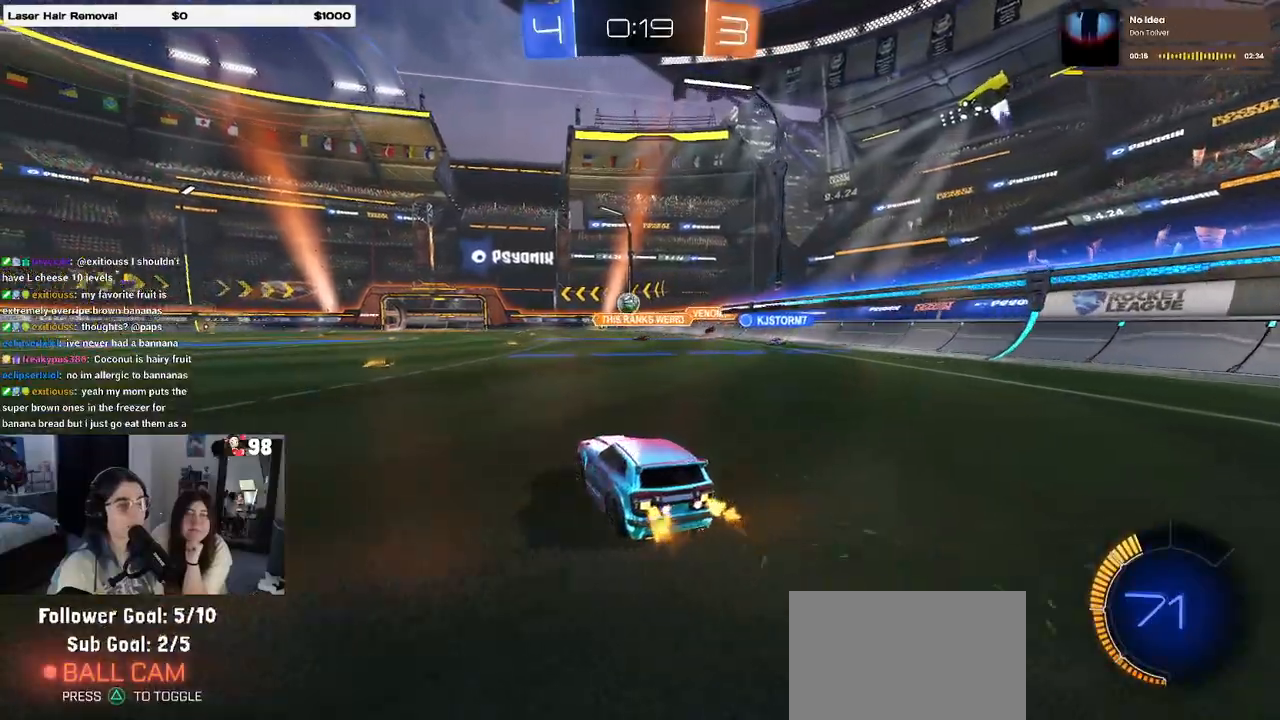
{"buttons": ["R1", "R2"], "left_stick": "center", "right_stick": "center", "events": [[83, "left_stick", "left"], [100, "R1", "down"], [267, "left_stick", "center"]]}
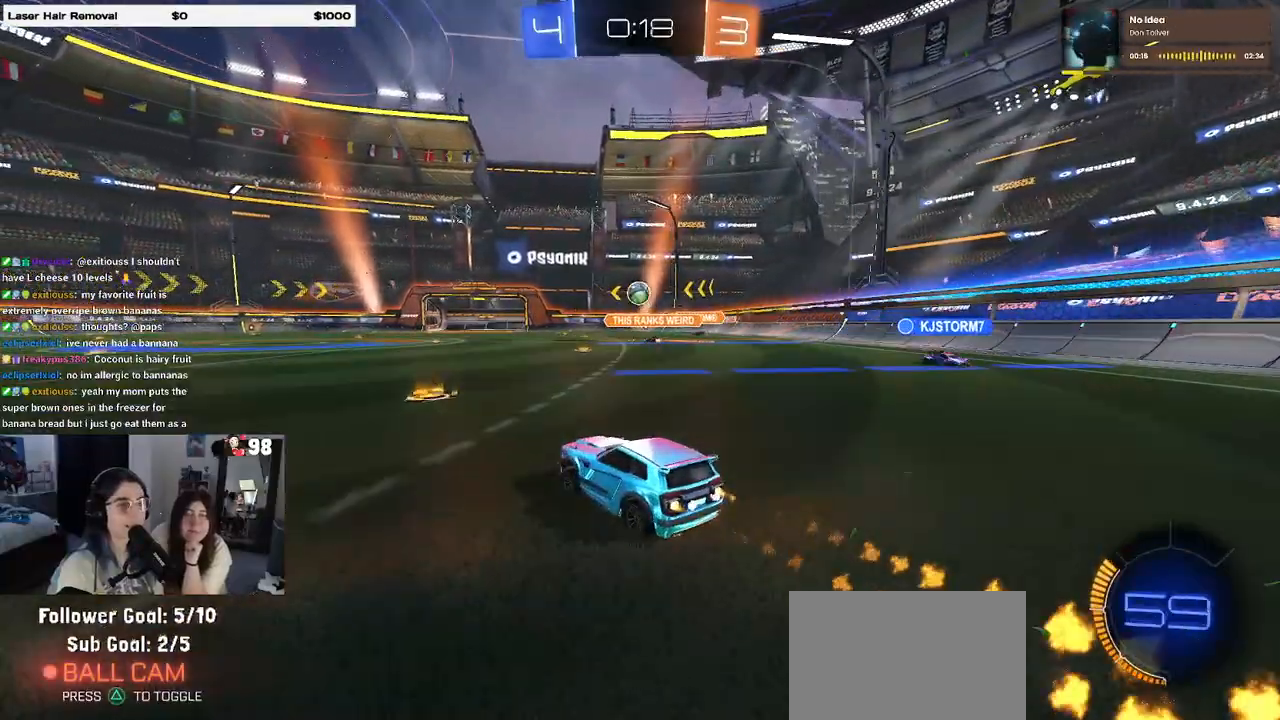
{"buttons": ["R1", "R2"], "left_stick": "center", "right_stick": "center", "events": [[117, "left_stick", "left"], [317, "left_stick", "center"]]}
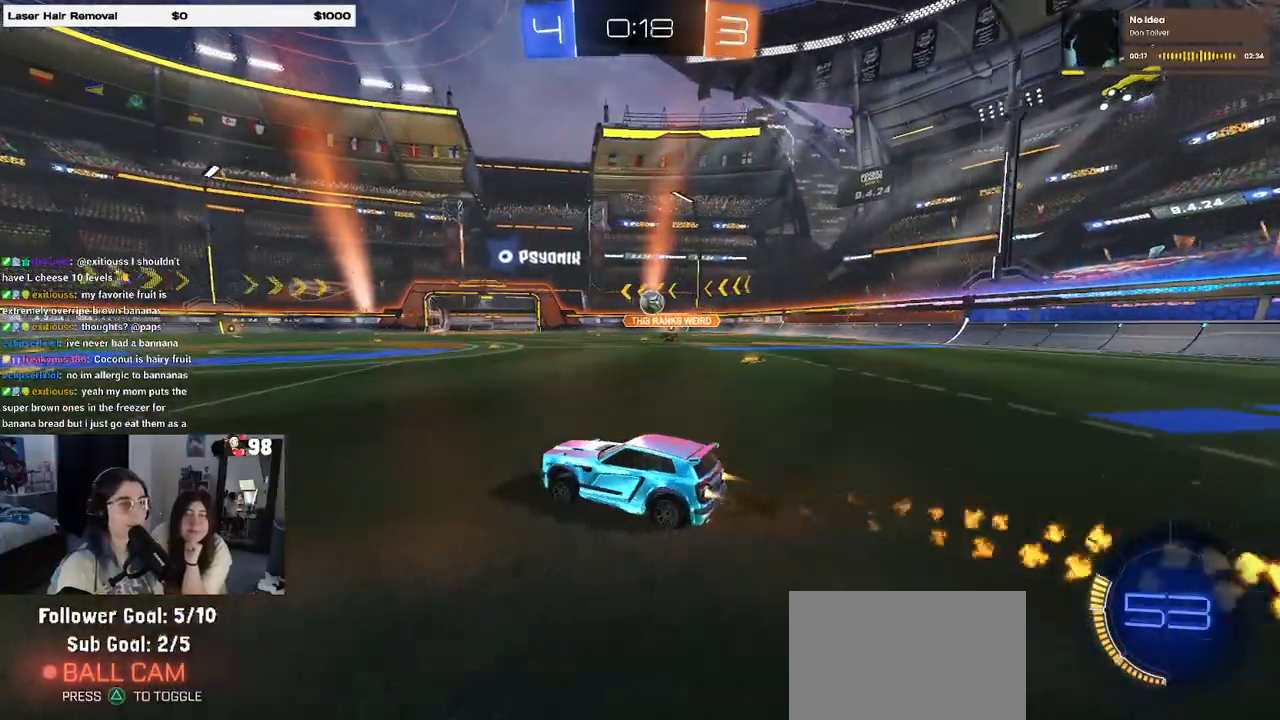
{"buttons": ["R2"], "left_stick": "center", "right_stick": "center", "events": [[33, "left_stick", "down-right"], [200, "left_stick", "right"], [300, "left_stick", "center"], [350, "left_stick", "right"], [367, "R1", "up"], [500, "left_stick", "center"]]}
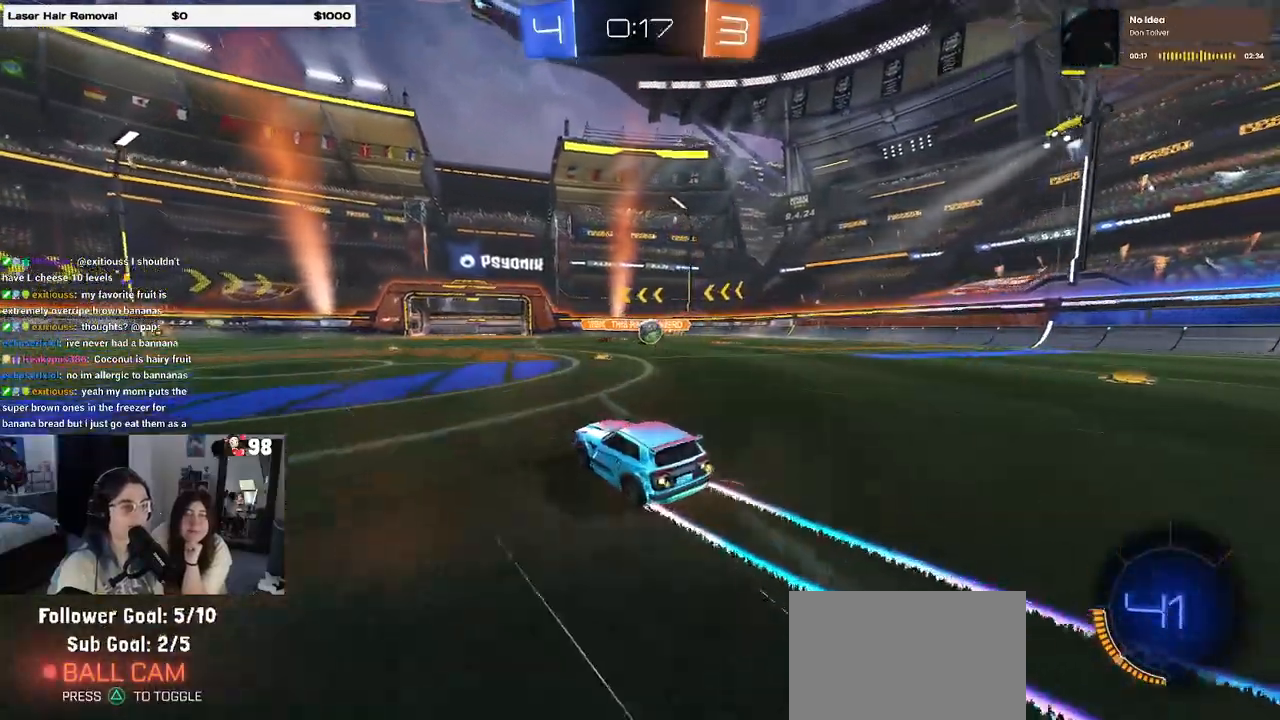
{"buttons": ["R2"], "left_stick": "center", "right_stick": "center", "events": [[167, "left_stick", "right"], [383, "left_stick", "center"]]}
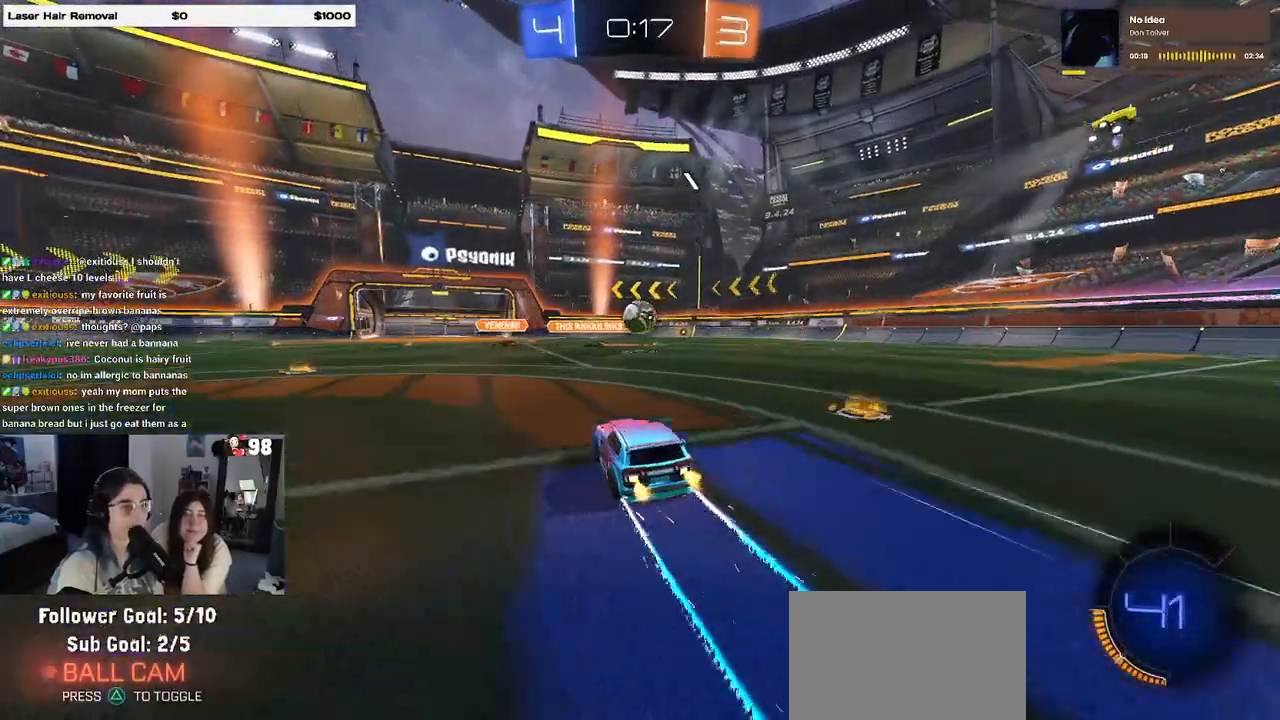
{"buttons": ["R2"], "left_stick": "center", "right_stick": "center", "events": []}
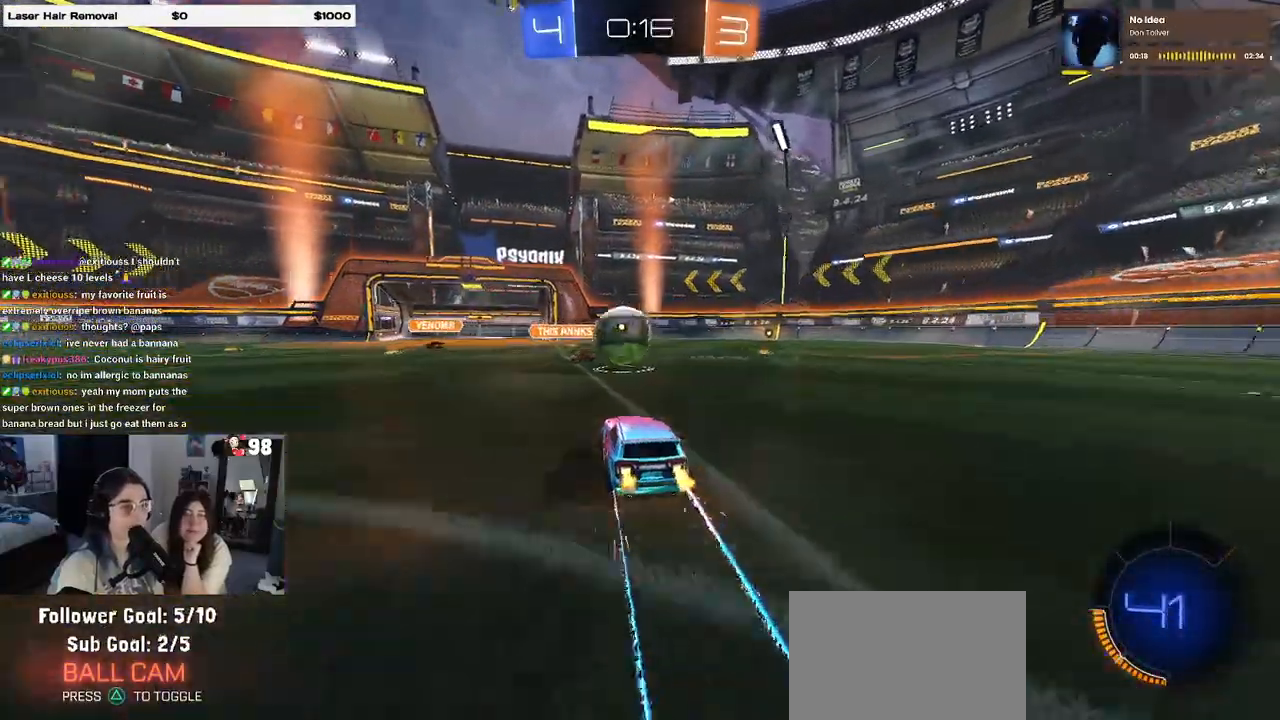
{"buttons": ["CROSS", "R2"], "left_stick": "right", "right_stick": "center", "events": [[33, "left_stick", "down"], [83, "CROSS", "down"], [167, "left_stick", "center"], [183, "CROSS", "up"], [367, "left_stick", "right"], [400, "CROSS", "down"]]}
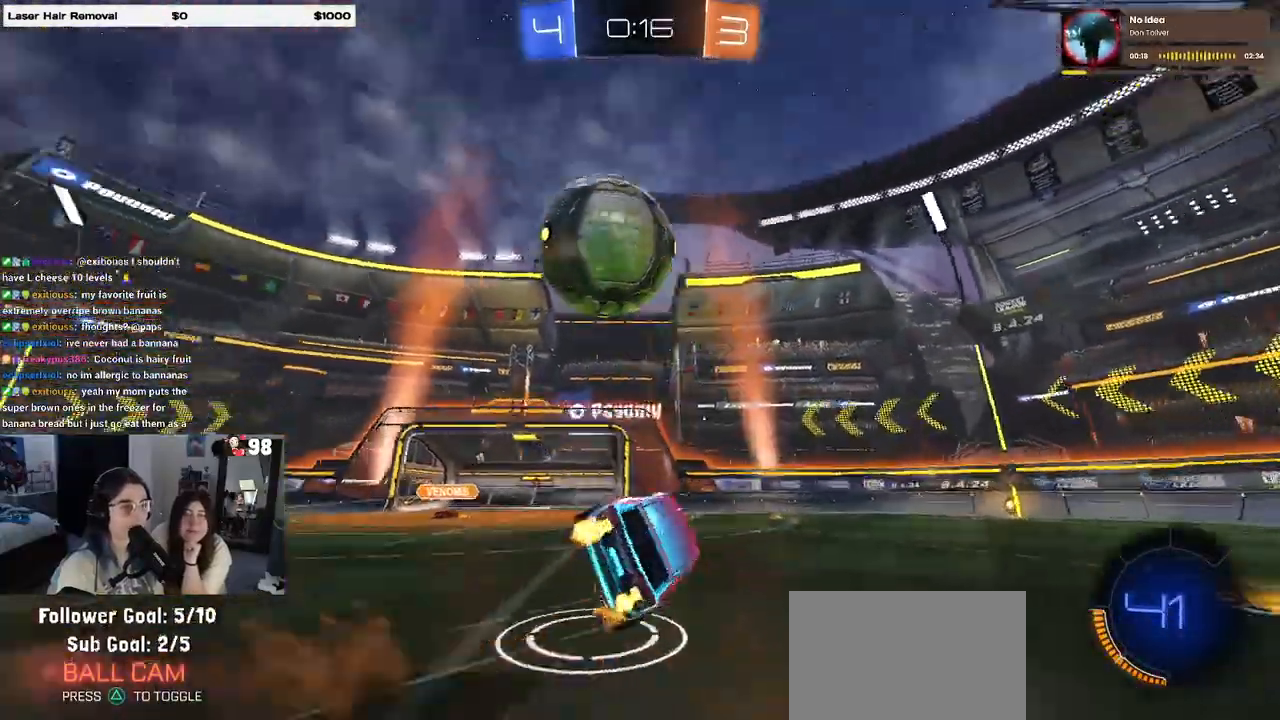
{"buttons": ["TRIANGLE", "R2"], "left_stick": "up-right", "right_stick": "center", "events": [[33, "CROSS", "up"], [267, "SQUARE", "down"], [367, "SQUARE", "up"], [383, "left_stick", "up-right"], [483, "TRIANGLE", "down"]]}
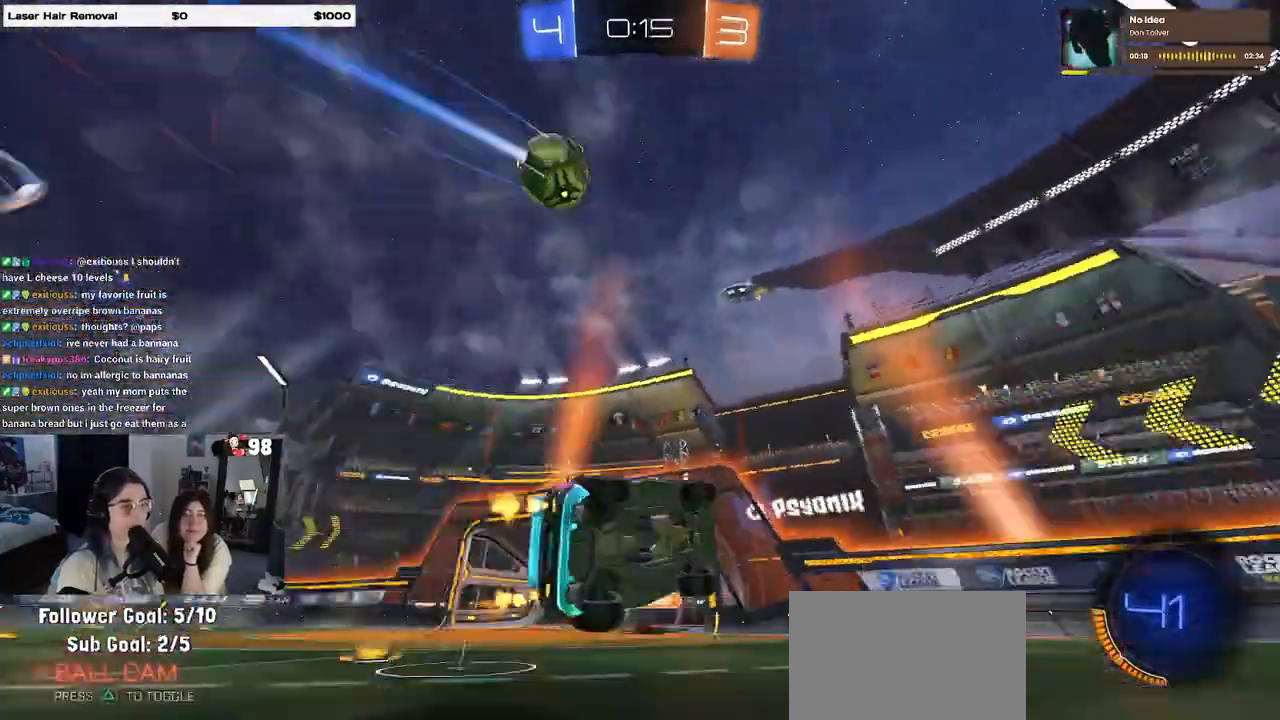
{"buttons": ["R2"], "left_stick": "center", "right_stick": "center", "events": [[100, "TRIANGLE", "up"], [283, "TRIANGLE", "down"], [283, "left_stick", "up"], [417, "TRIANGLE", "up"], [450, "left_stick", "center"]]}
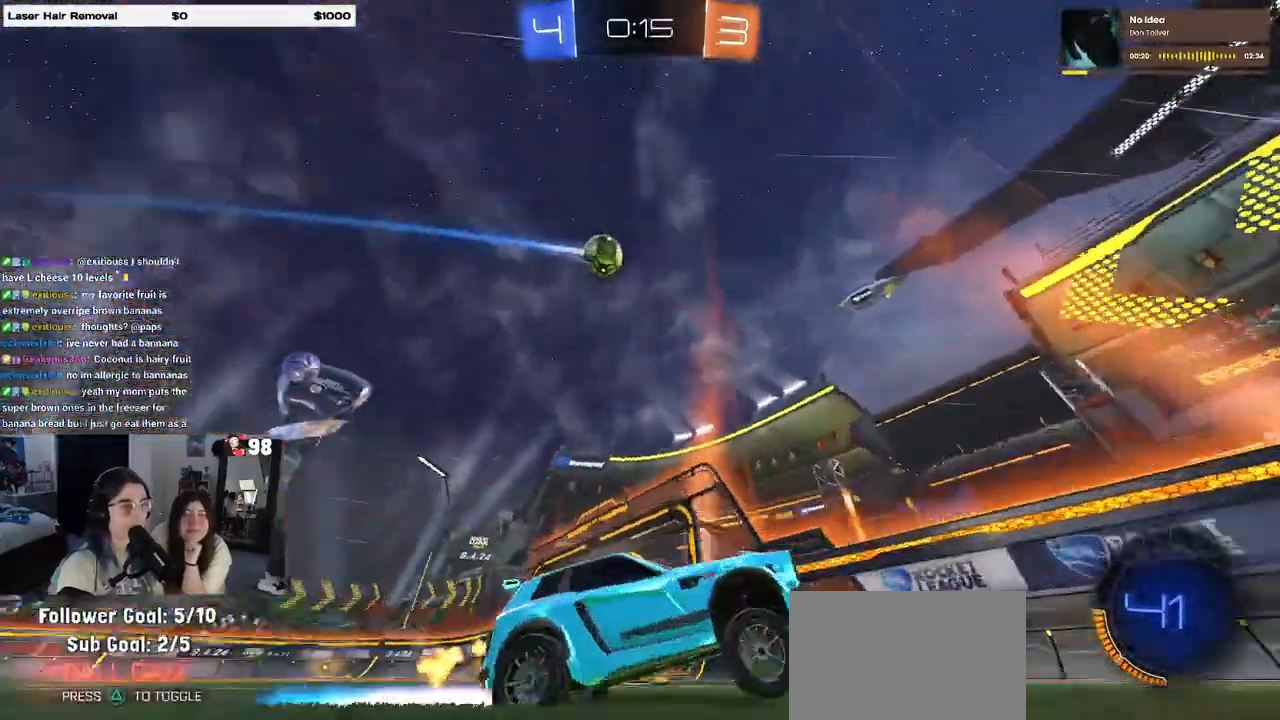
{"buttons": ["R2"], "left_stick": "right", "right_stick": "center", "events": [[83, "left_stick", "right"], [167, "SQUARE", "down"], [300, "SQUARE", "up"]]}
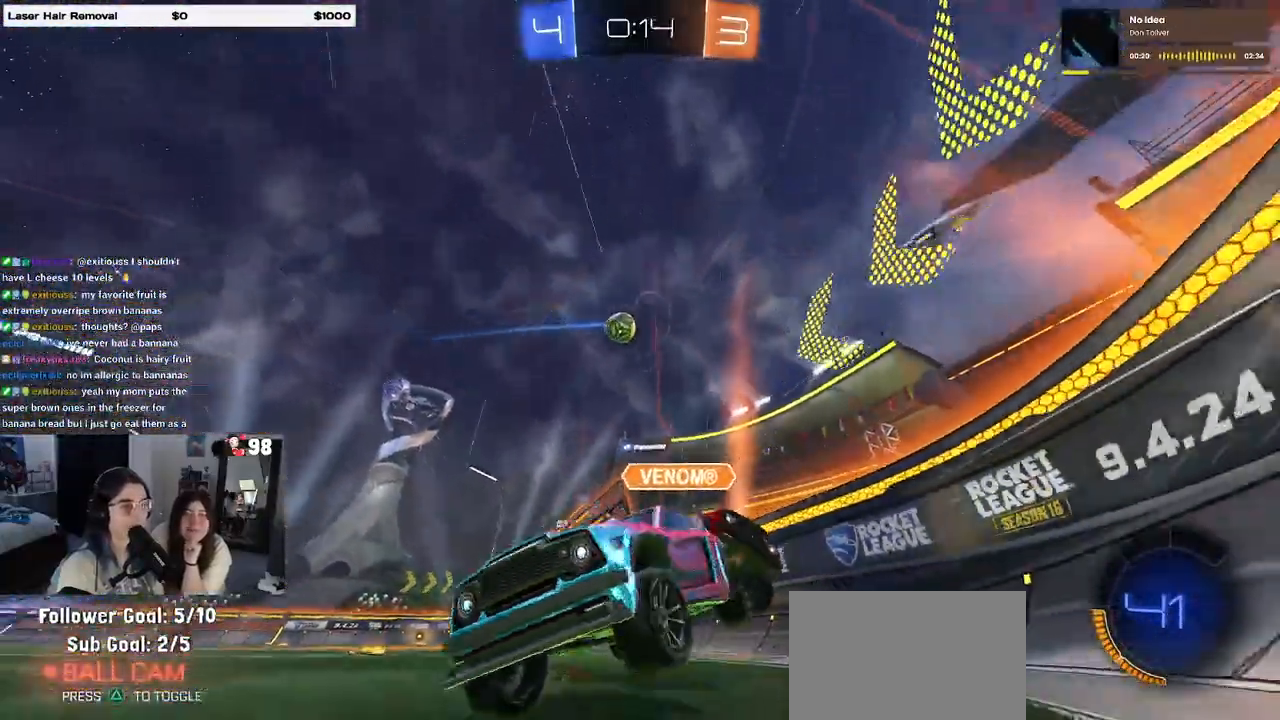
{"buttons": ["R2"], "left_stick": "right", "right_stick": "center", "events": [[183, "left_stick", "center"], [467, "left_stick", "right"]]}
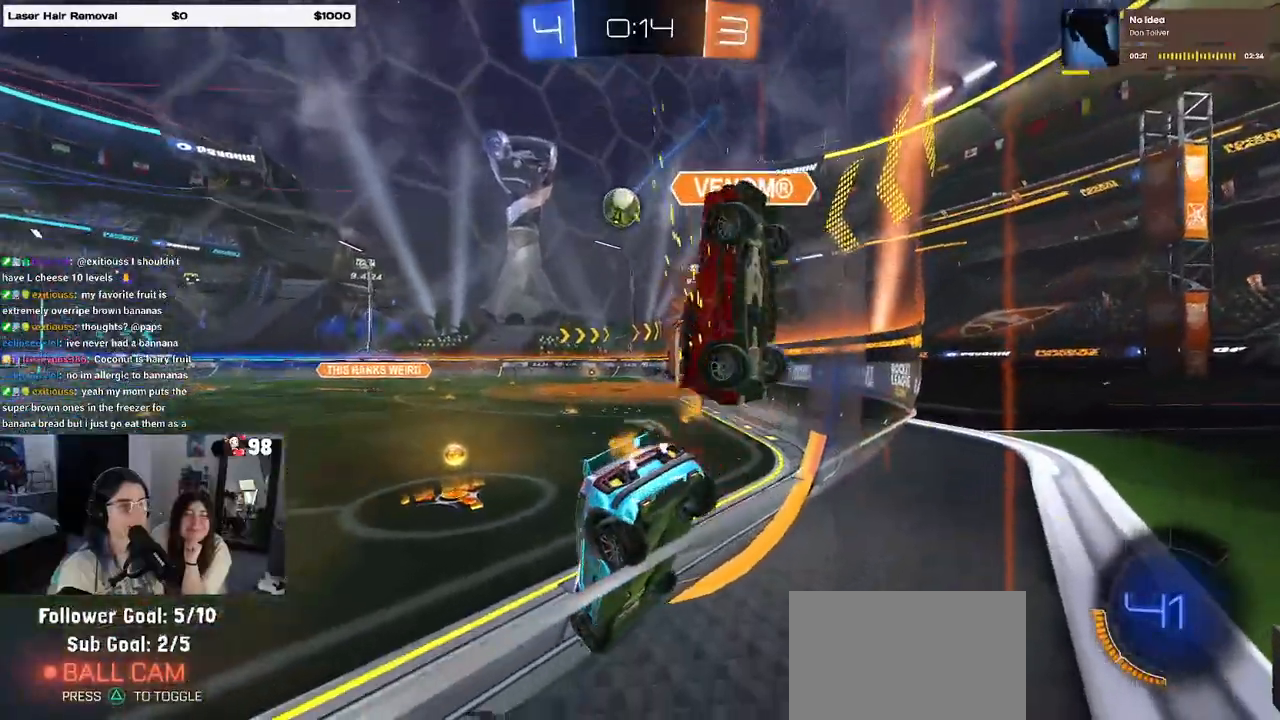
{"buttons": ["R2"], "left_stick": "left", "right_stick": "center", "events": [[283, "left_stick", "center"], [483, "left_stick", "left"]]}
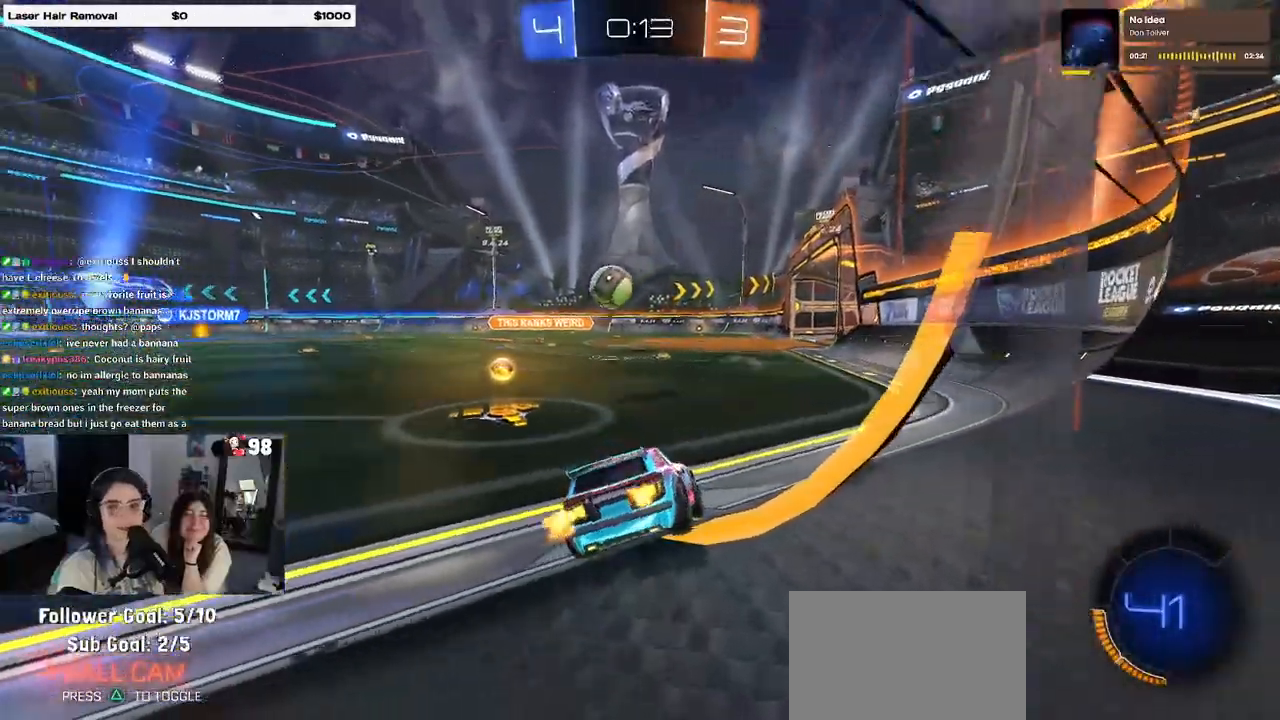
{"buttons": ["R1", "R2"], "left_stick": "left", "right_stick": "center", "events": [[250, "R1", "down"]]}
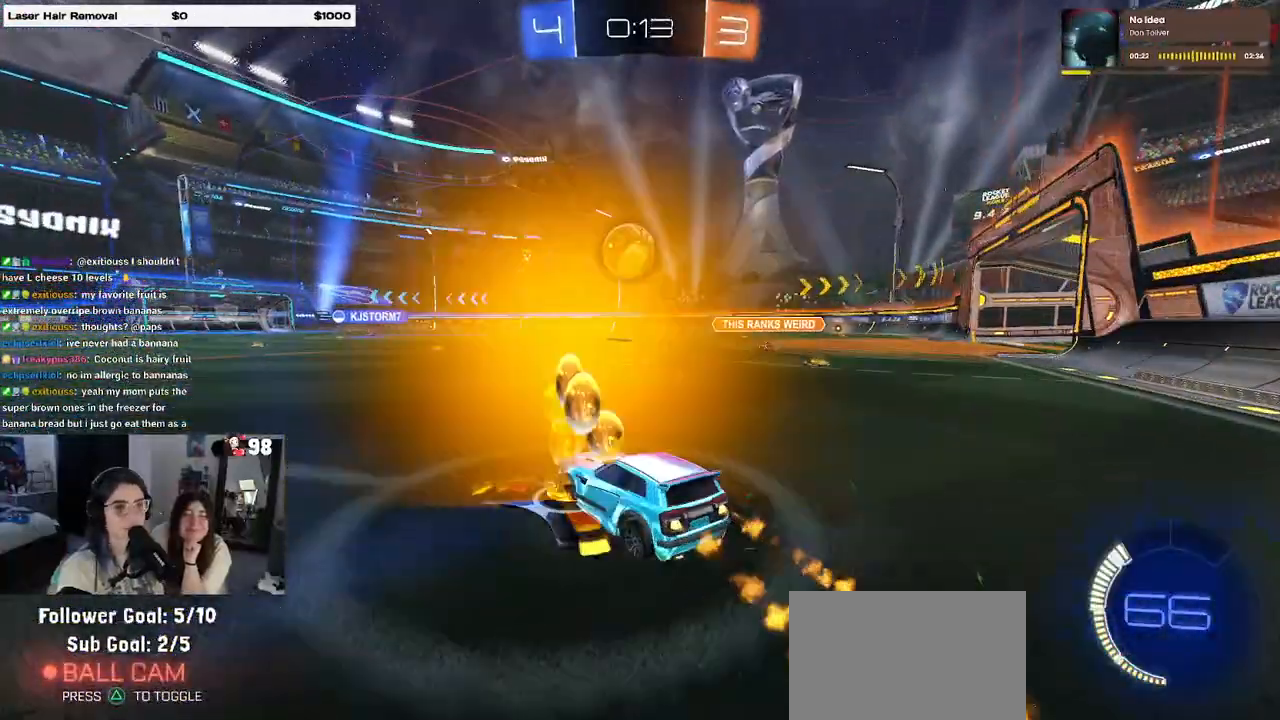
{"buttons": ["R1", "R2"], "left_stick": "right", "right_stick": "center", "events": [[500, "left_stick", "right"]]}
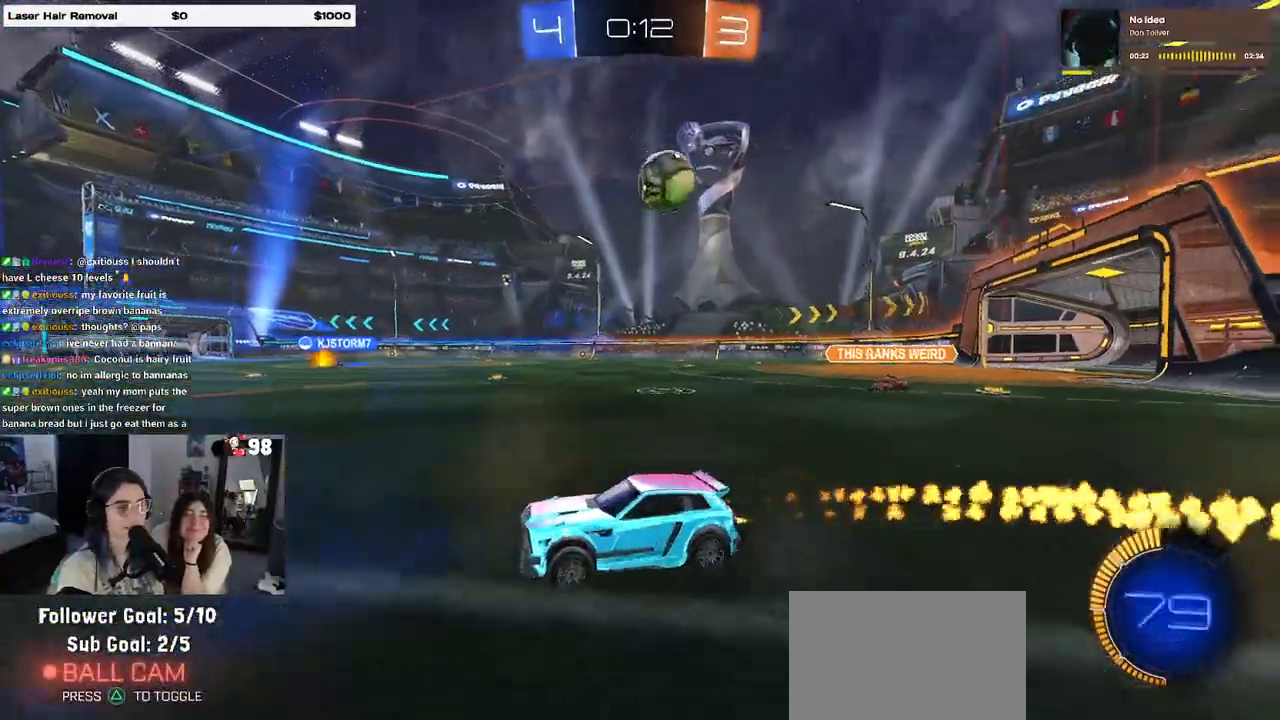
{"buttons": ["R1", "R2"], "left_stick": "center", "right_stick": "center", "events": [[250, "left_stick", "center"], [300, "left_stick", "right"], [483, "left_stick", "center"]]}
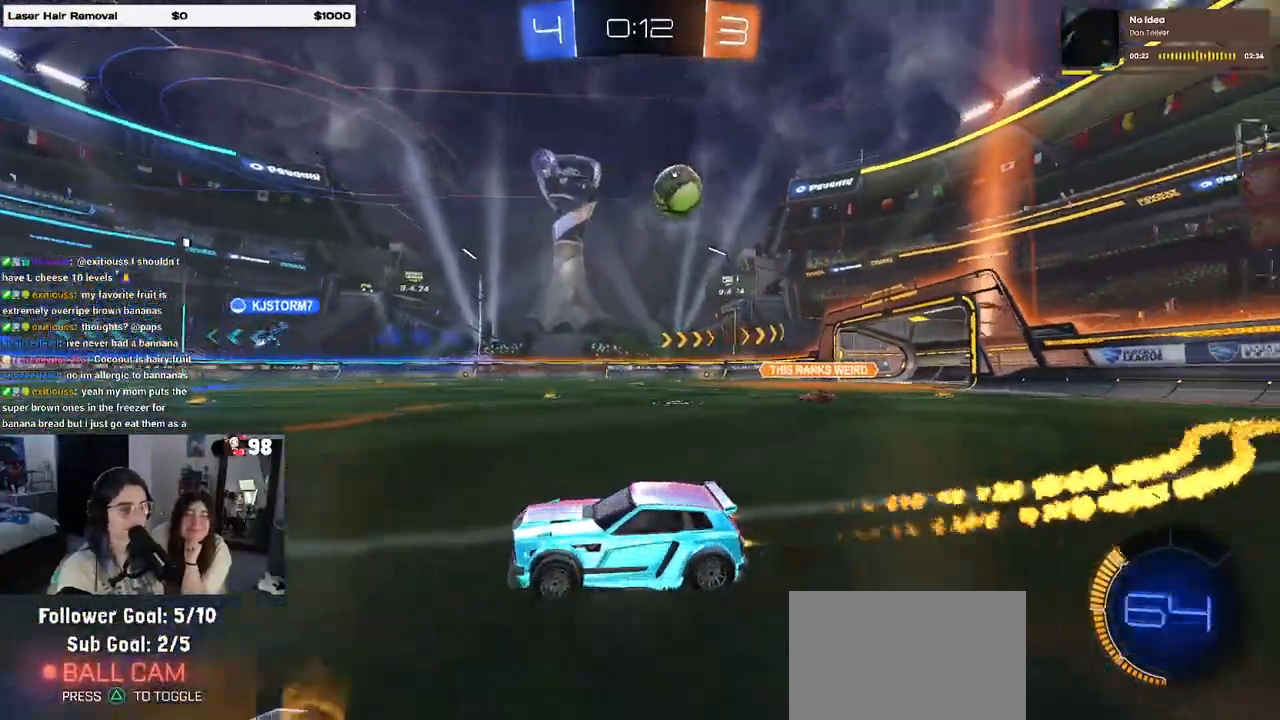
{"buttons": ["R2"], "left_stick": "left", "right_stick": "center", "events": [[333, "R1", "up"], [367, "left_stick", "left"]]}
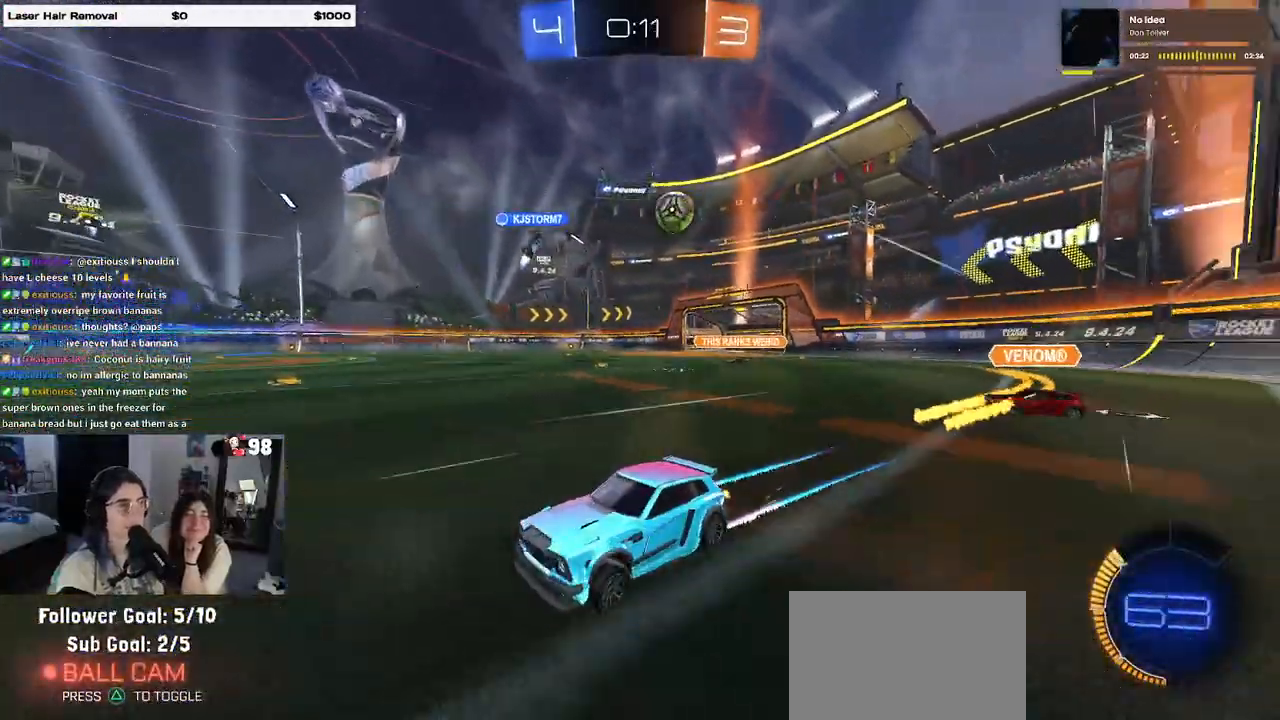
{"buttons": ["R2"], "left_stick": "center", "right_stick": "center", "events": [[67, "left_stick", "center"], [267, "left_stick", "right"], [483, "left_stick", "center"]]}
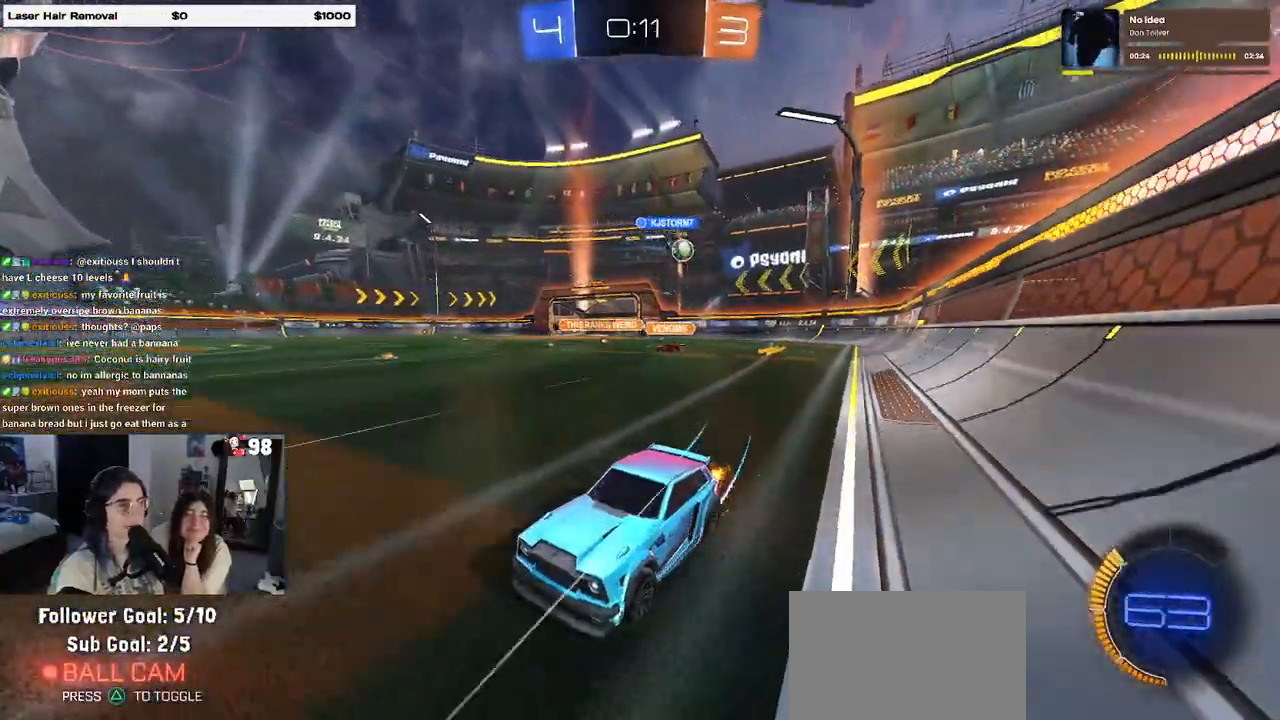
{"buttons": ["R2"], "left_stick": "right", "right_stick": "center", "events": [[233, "left_stick", "right"], [267, "SQUARE", "down"], [417, "SQUARE", "up"]]}